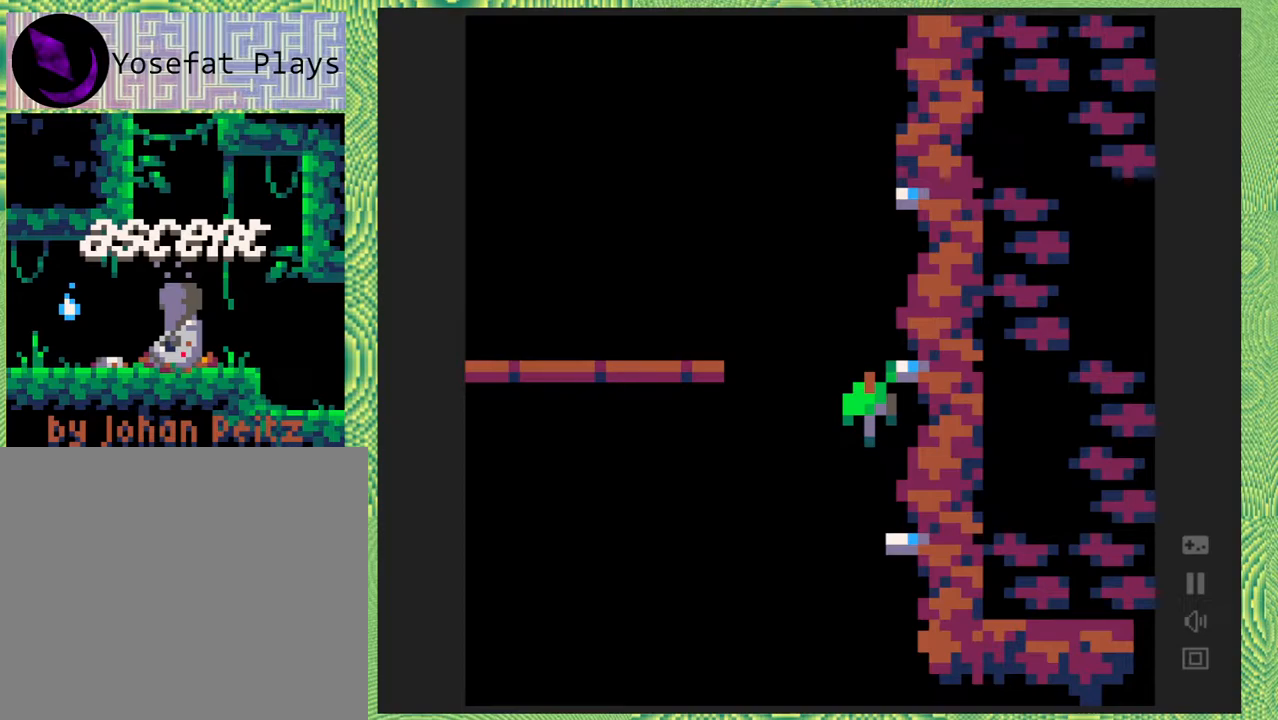
Gameplay with a controller (Nintendo layout); each line is a JSON object with the inputs held at the frame after it. "events" lists button and stick changes between this image and that frame as [ms after this image, input, new state], when the widget could be followed in between. Not read: L1 L2 L3 R1 R2 R3 left_stick.
{"buttons": ["B", "DPAD_RIGHT"], "right_stick": "center", "events": [[150, "B", "up"], [250, "B", "down"]]}
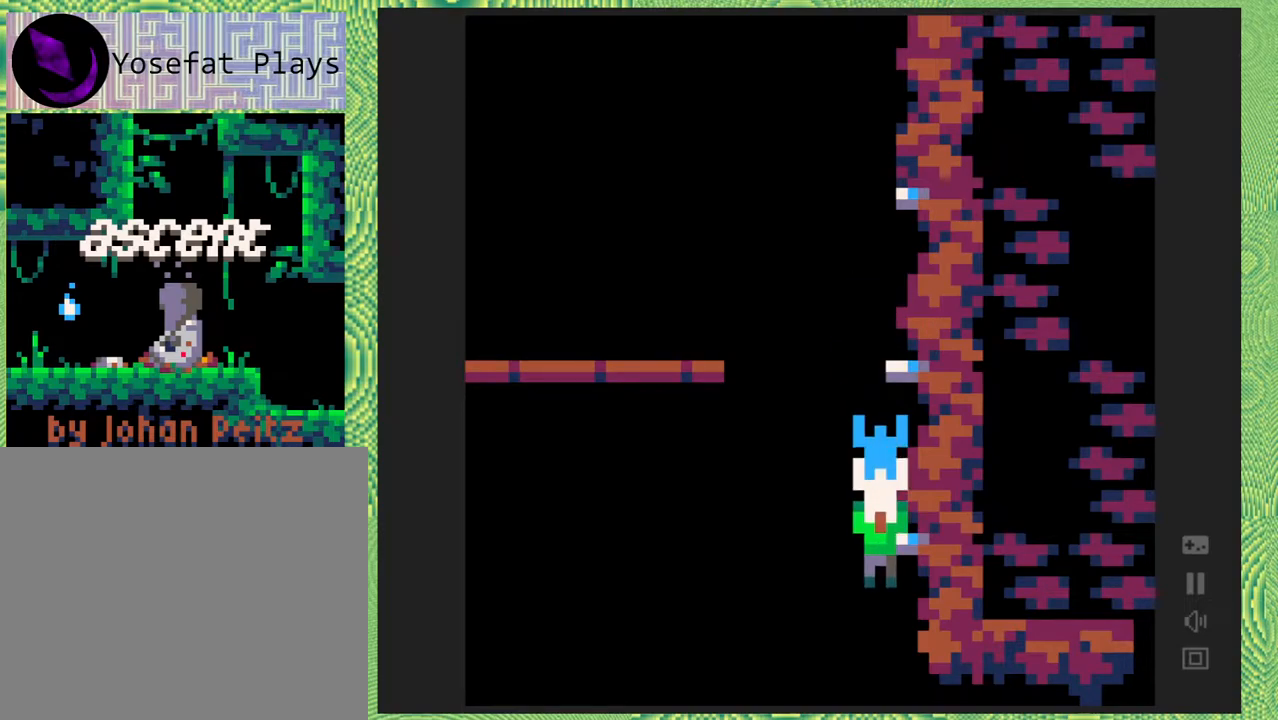
{"buttons": ["B", "DPAD_RIGHT"], "right_stick": "center", "events": [[117, "B", "up"], [433, "B", "down"]]}
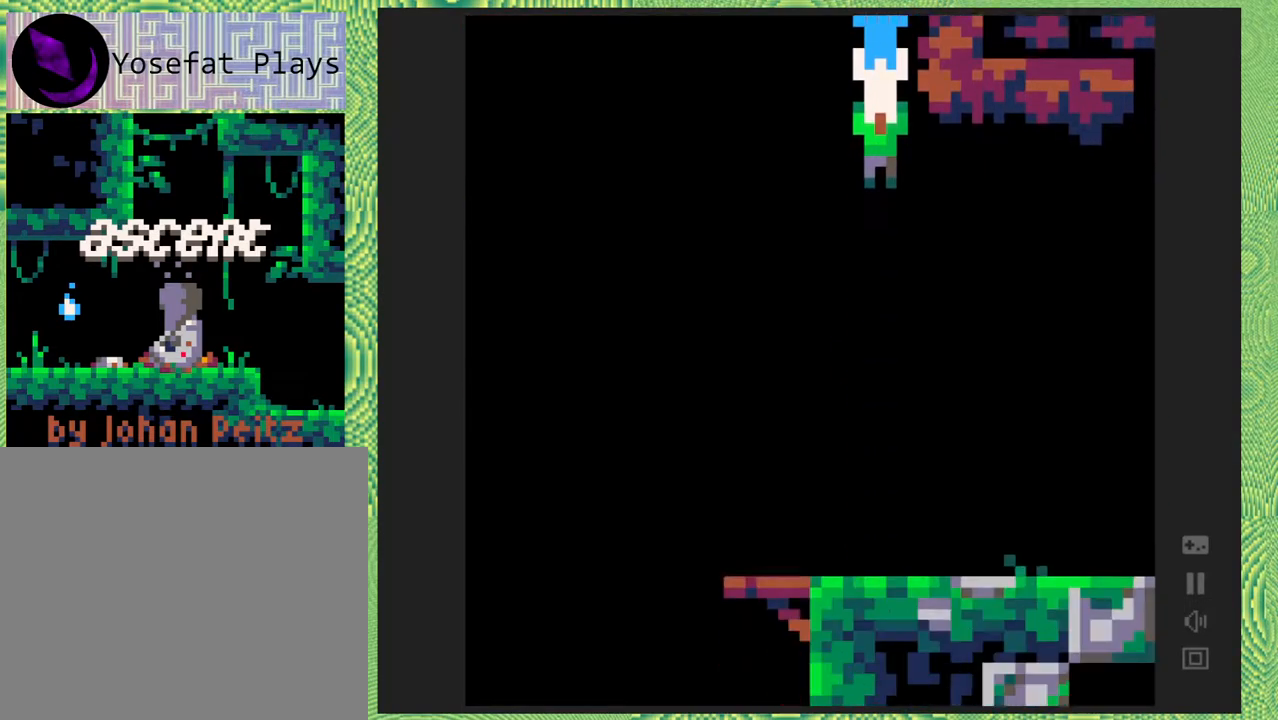
{"buttons": ["B", "DPAD_RIGHT"], "right_stick": "center", "events": [[133, "B", "up"], [267, "B", "down"], [400, "B", "up"], [433, "B", "down"]]}
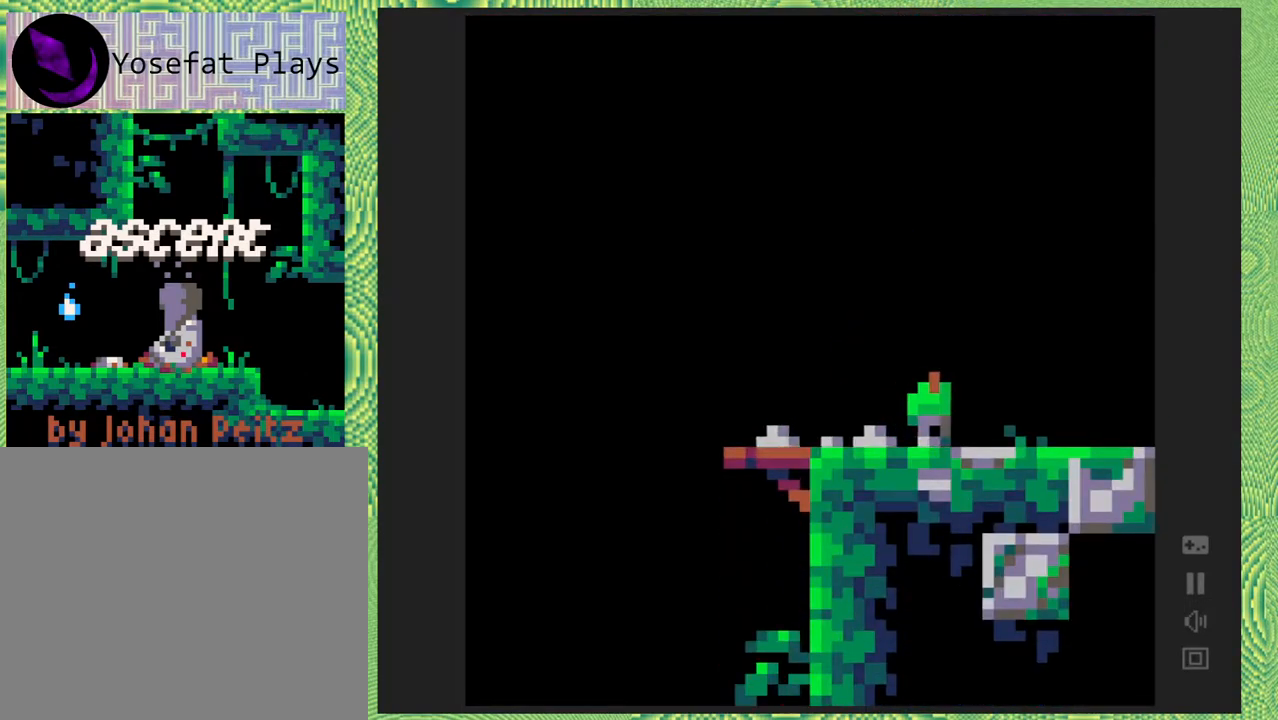
{"buttons": ["DPAD_RIGHT"], "right_stick": "center", "events": [[83, "B", "up"]]}
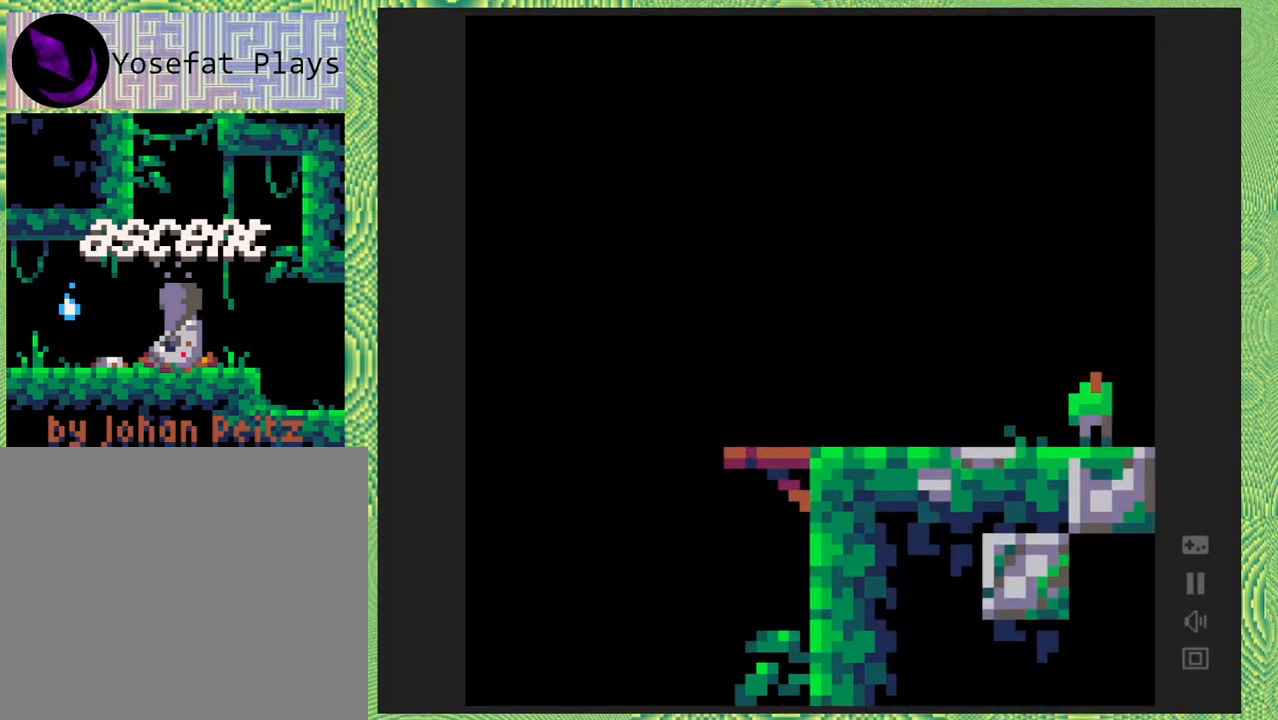
{"buttons": ["DPAD_RIGHT"], "right_stick": "center", "events": []}
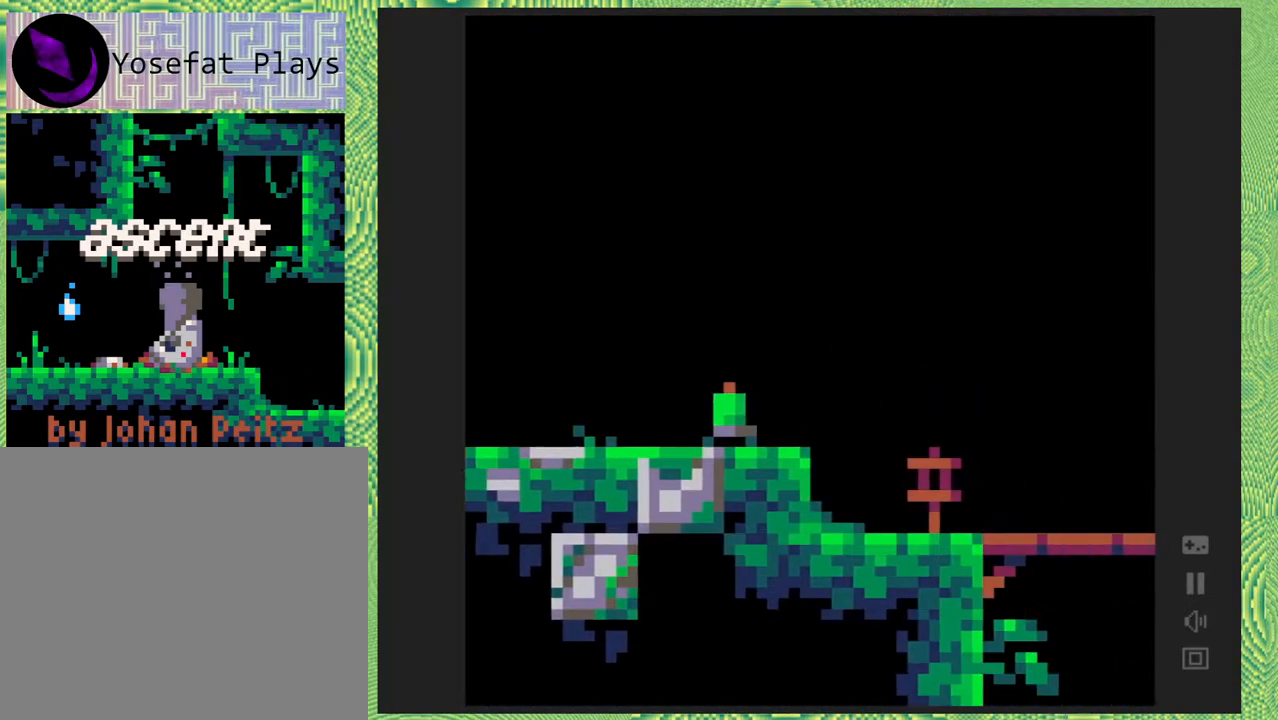
{"buttons": ["DPAD_RIGHT"], "right_stick": "center", "events": []}
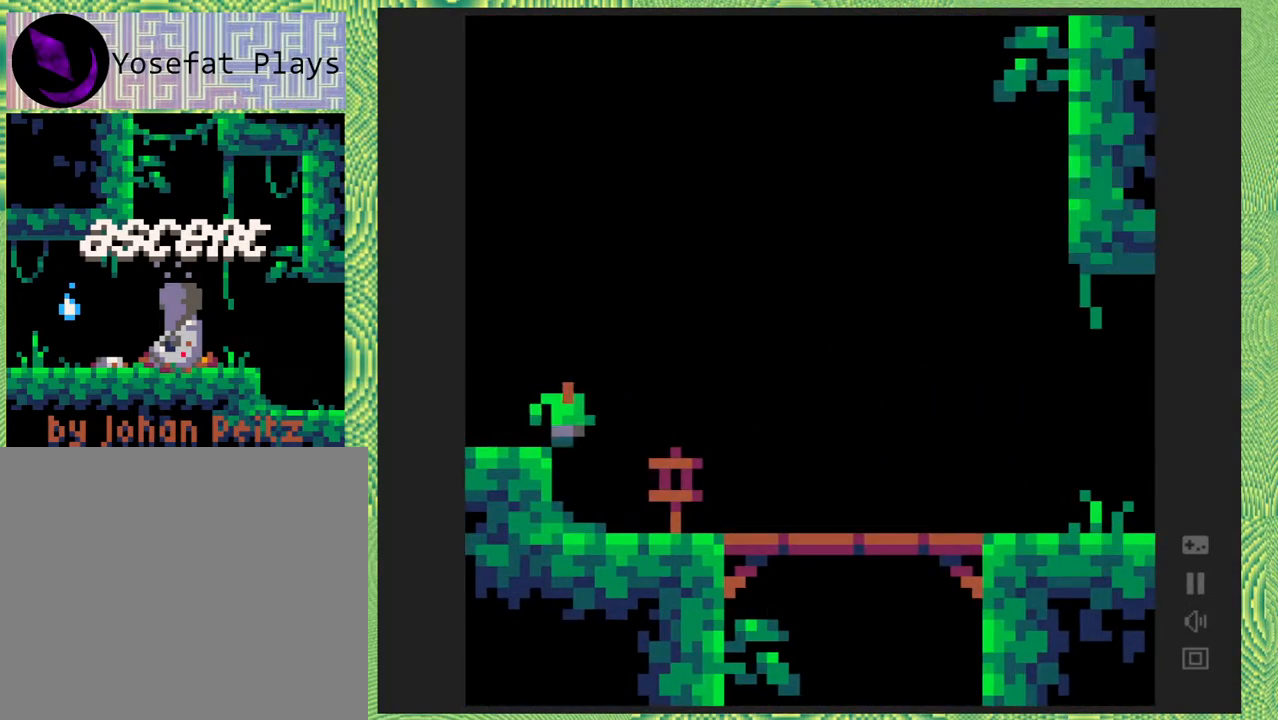
{"buttons": ["DPAD_RIGHT"], "right_stick": "center", "events": []}
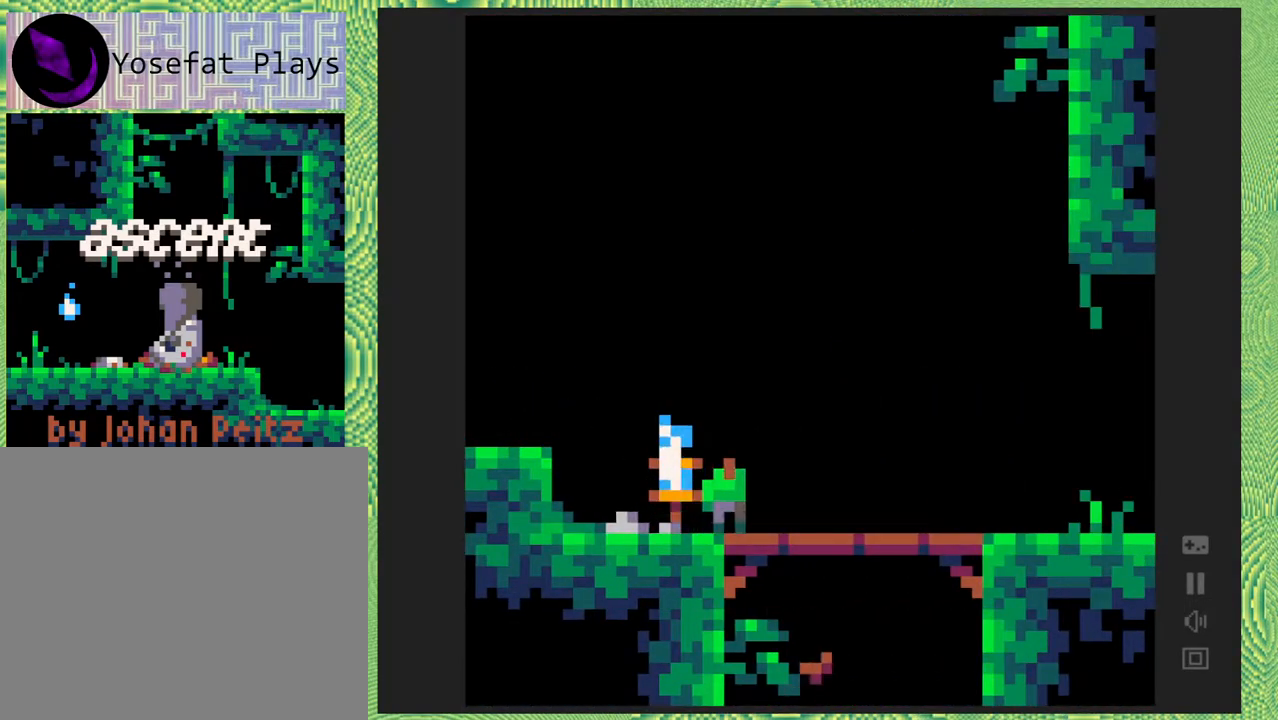
{"buttons": ["DPAD_RIGHT"], "right_stick": "center", "events": []}
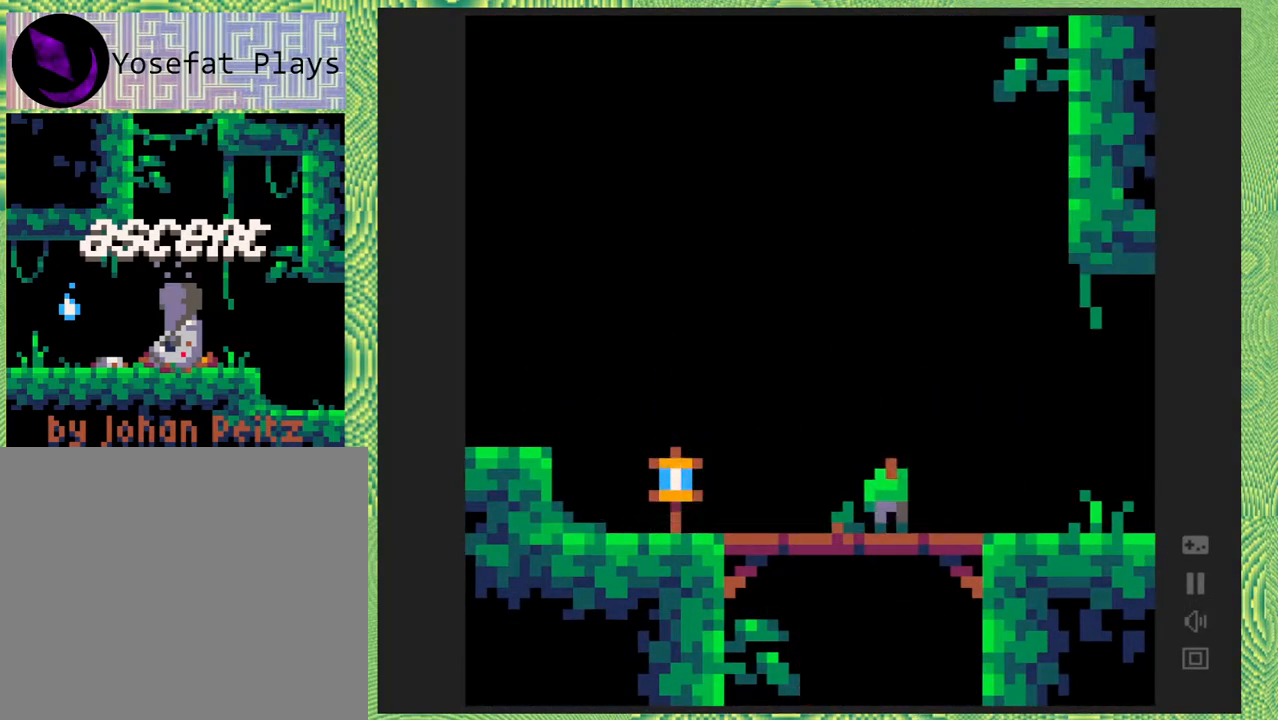
{"buttons": ["DPAD_RIGHT"], "right_stick": "center", "events": []}
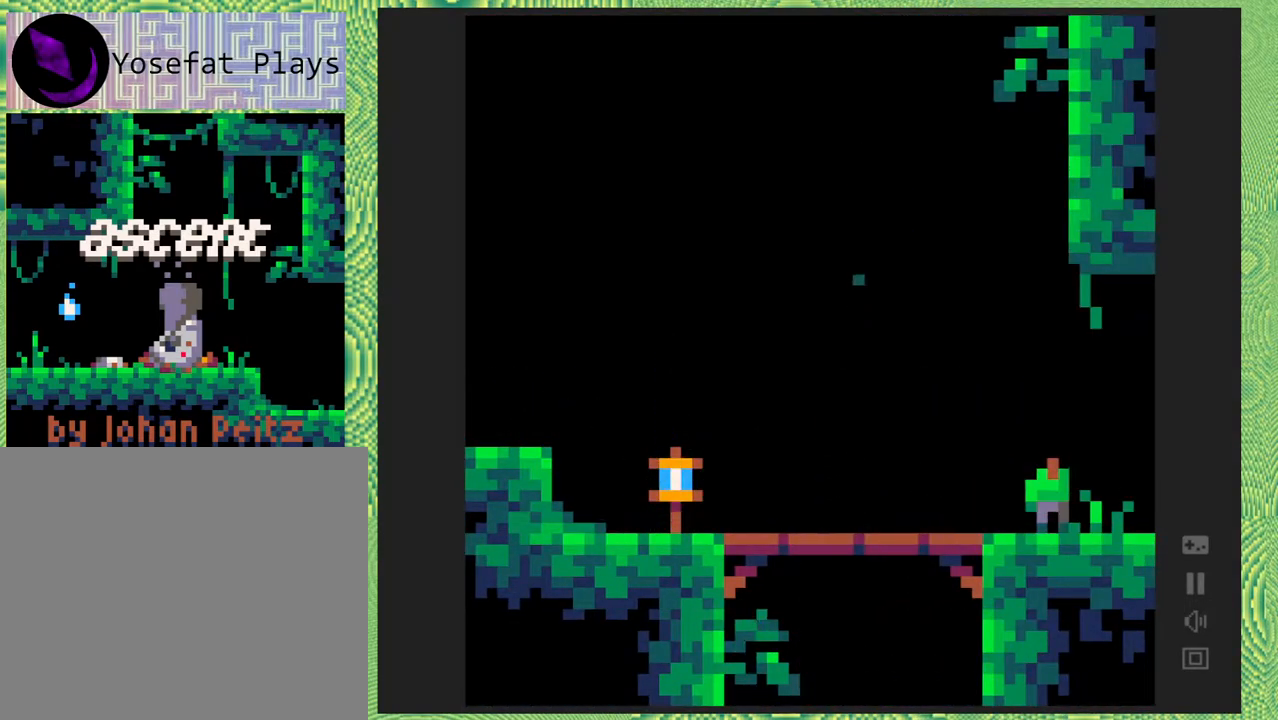
{"buttons": ["DPAD_RIGHT"], "right_stick": "center", "events": []}
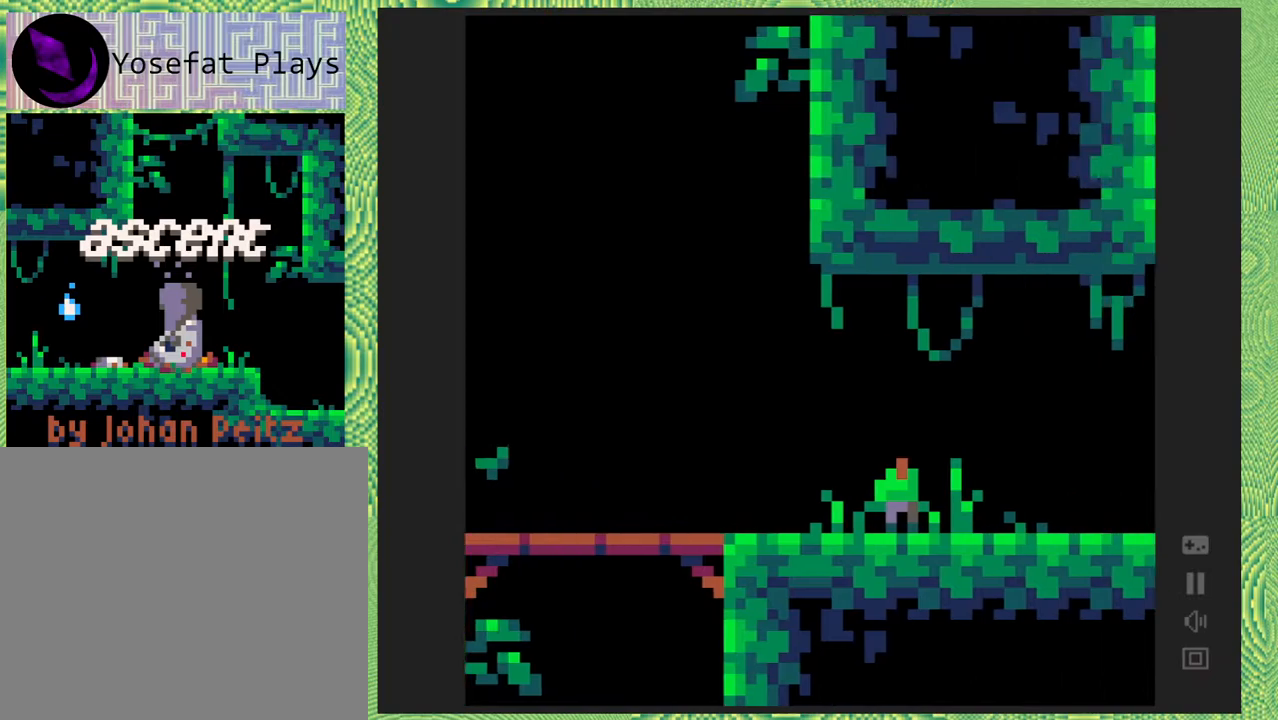
{"buttons": ["DPAD_RIGHT"], "right_stick": "center", "events": []}
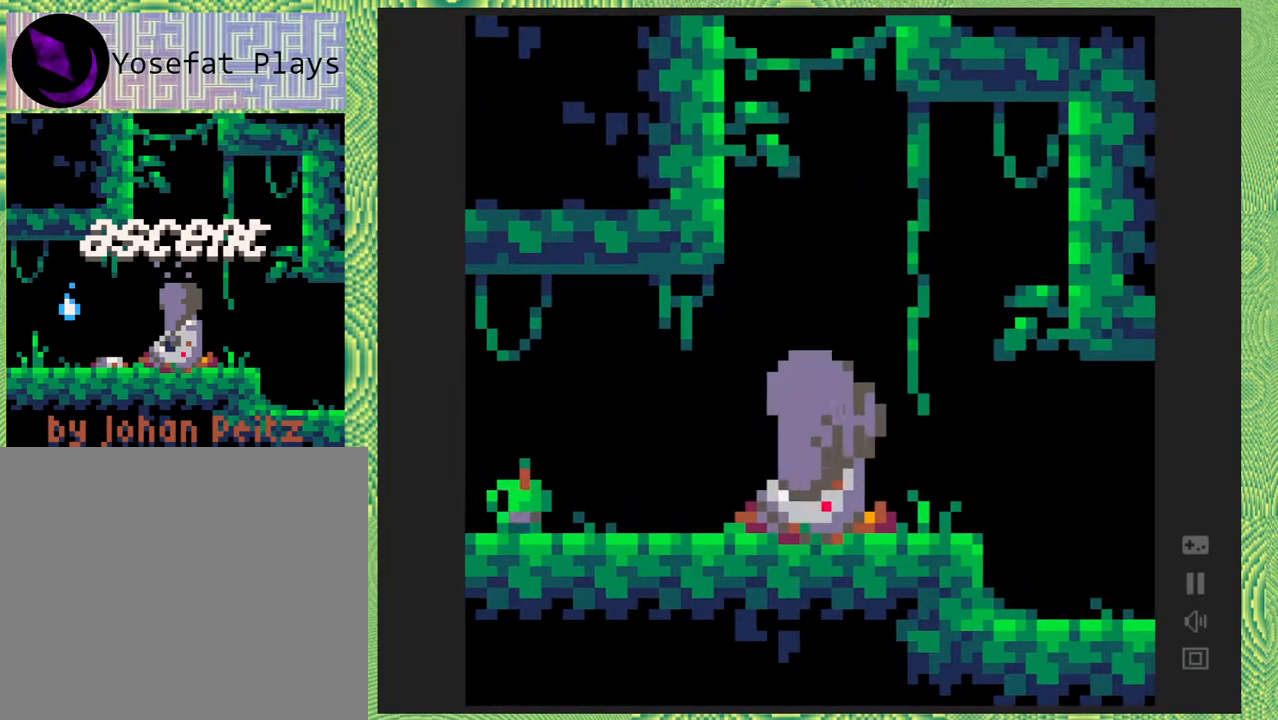
{"buttons": ["DPAD_RIGHT"], "right_stick": "center", "events": []}
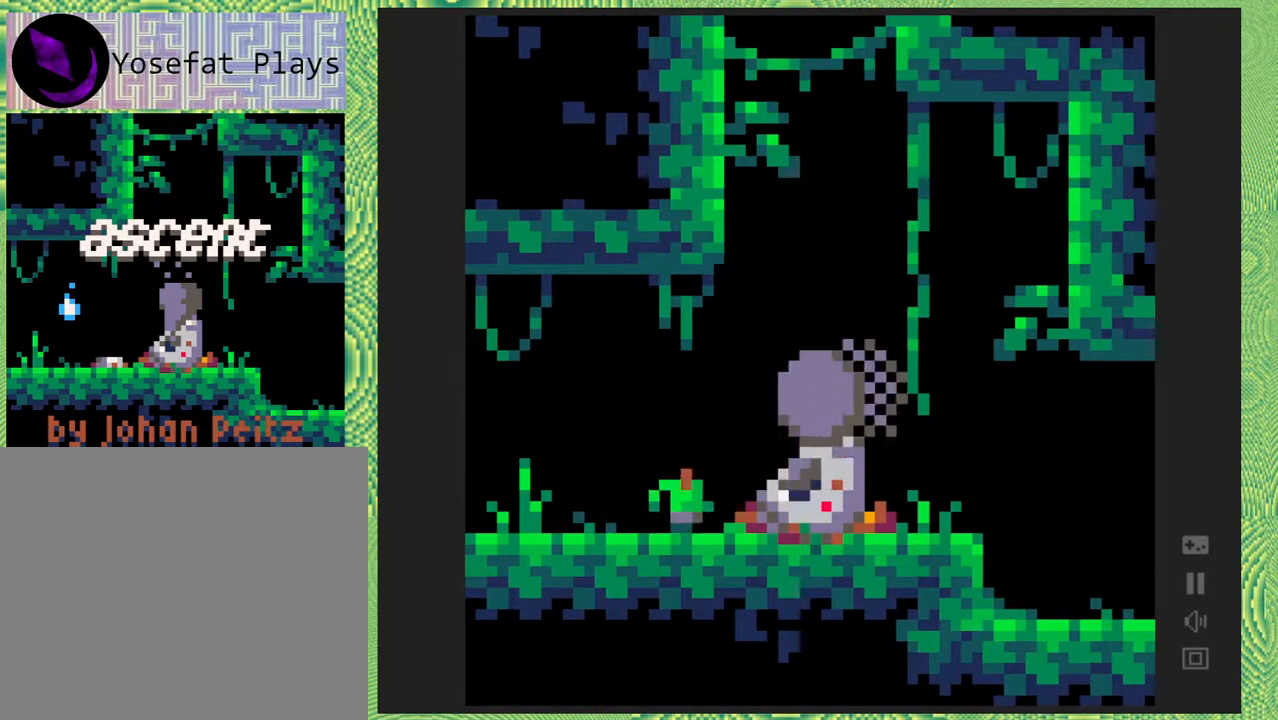
{"buttons": ["DPAD_RIGHT"], "right_stick": "center", "events": []}
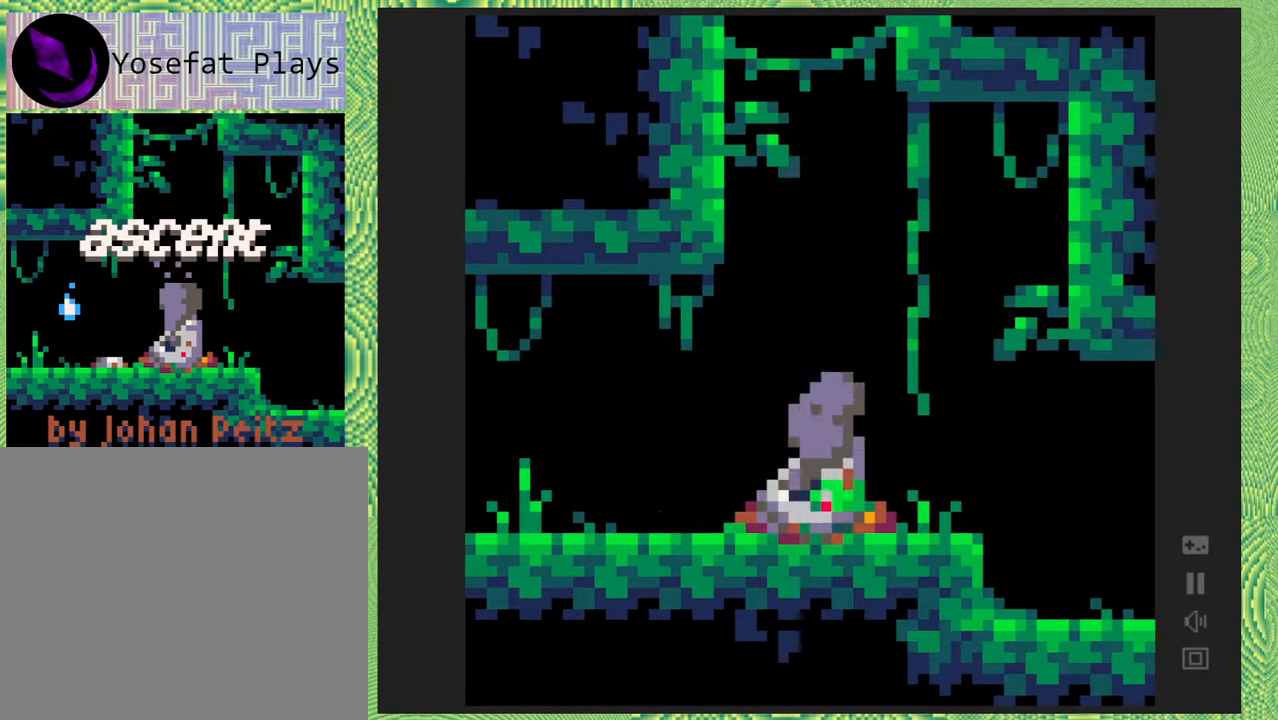
{"buttons": ["B", "DPAD_RIGHT"], "right_stick": "center", "events": [[400, "B", "down"]]}
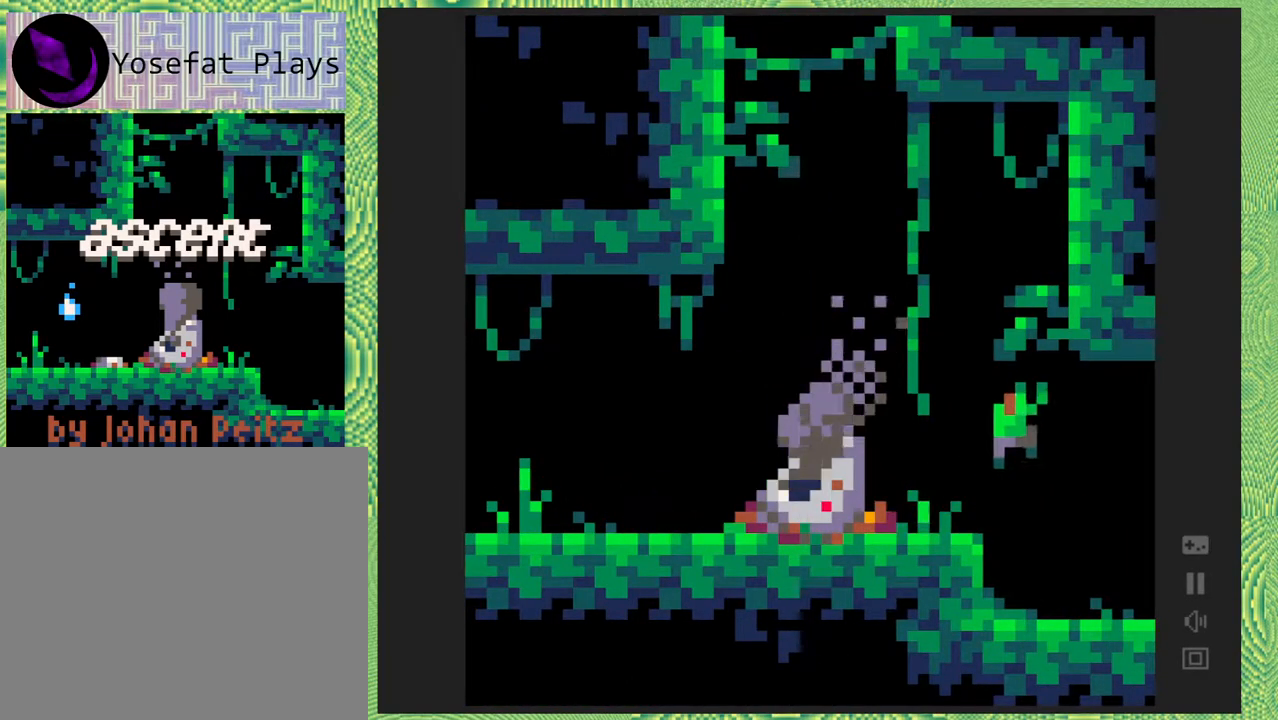
{"buttons": ["DPAD_RIGHT"], "right_stick": "center", "events": [[433, "B", "up"]]}
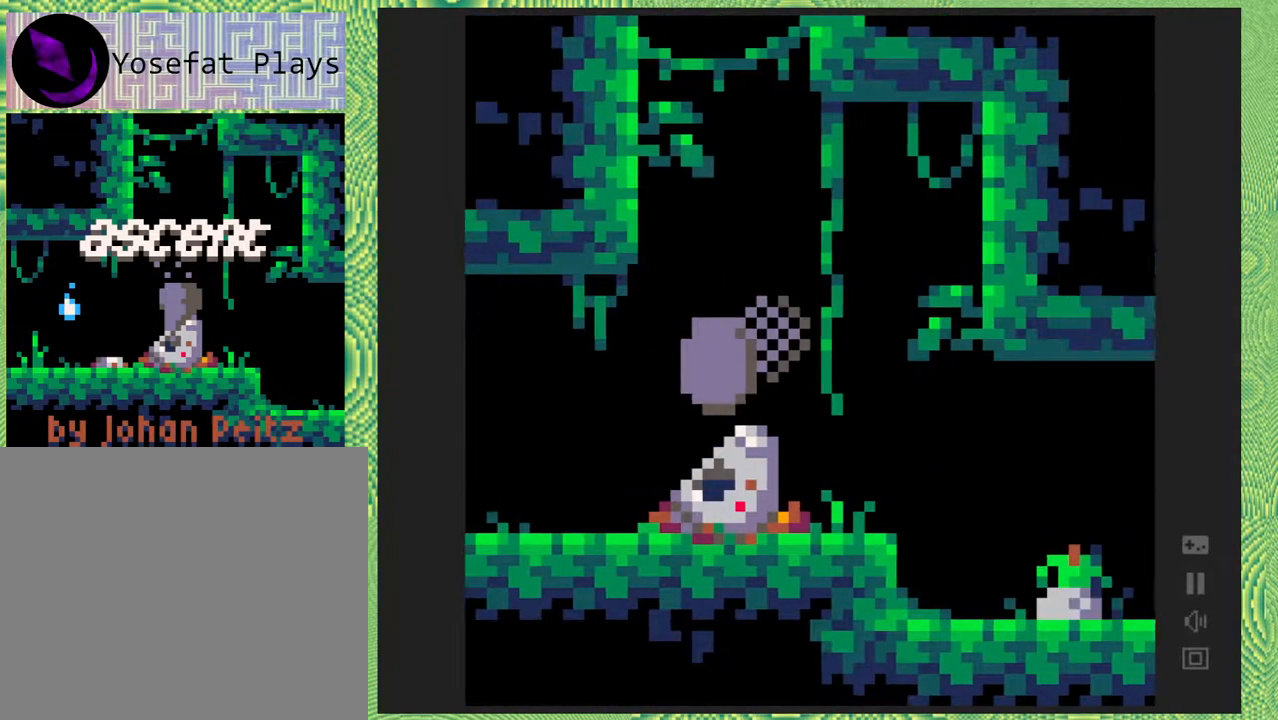
{"buttons": ["DPAD_RIGHT"], "right_stick": "center", "events": []}
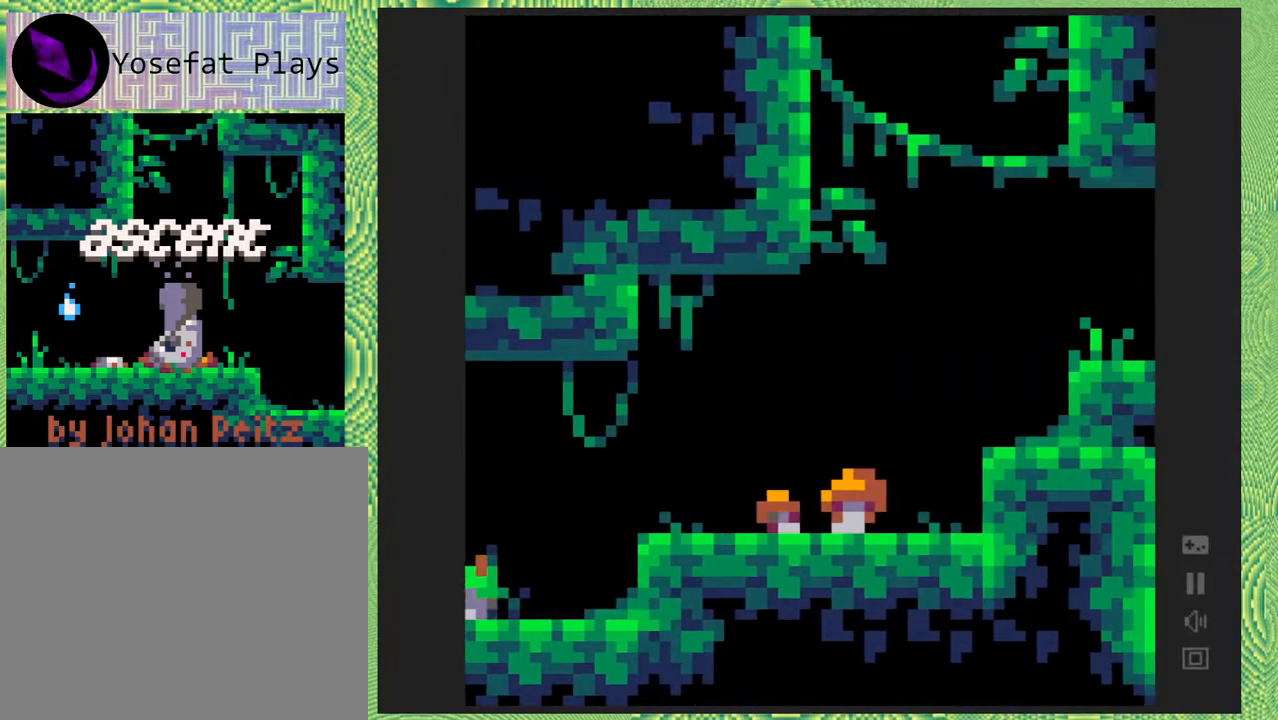
{"buttons": ["DPAD_RIGHT"], "right_stick": "center", "events": [[200, "B", "down"], [500, "B", "up"]]}
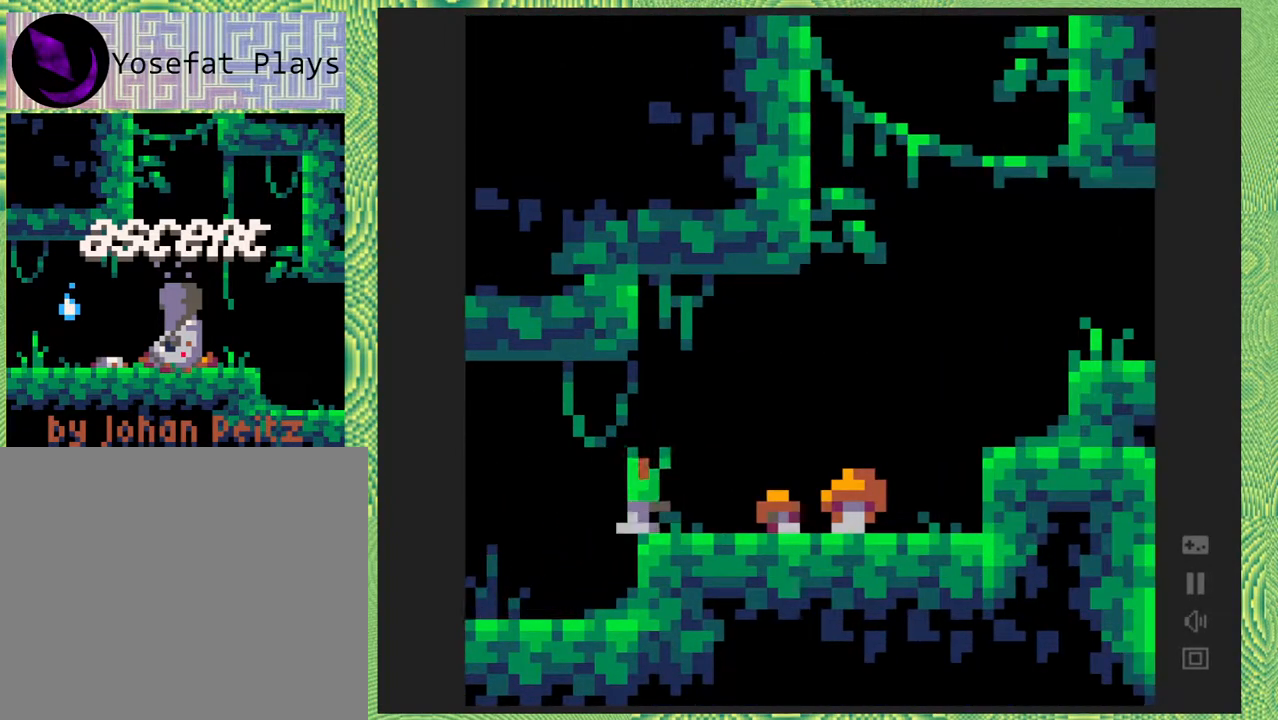
{"buttons": ["B", "DPAD_RIGHT"], "right_stick": "center", "events": [[267, "B", "down"]]}
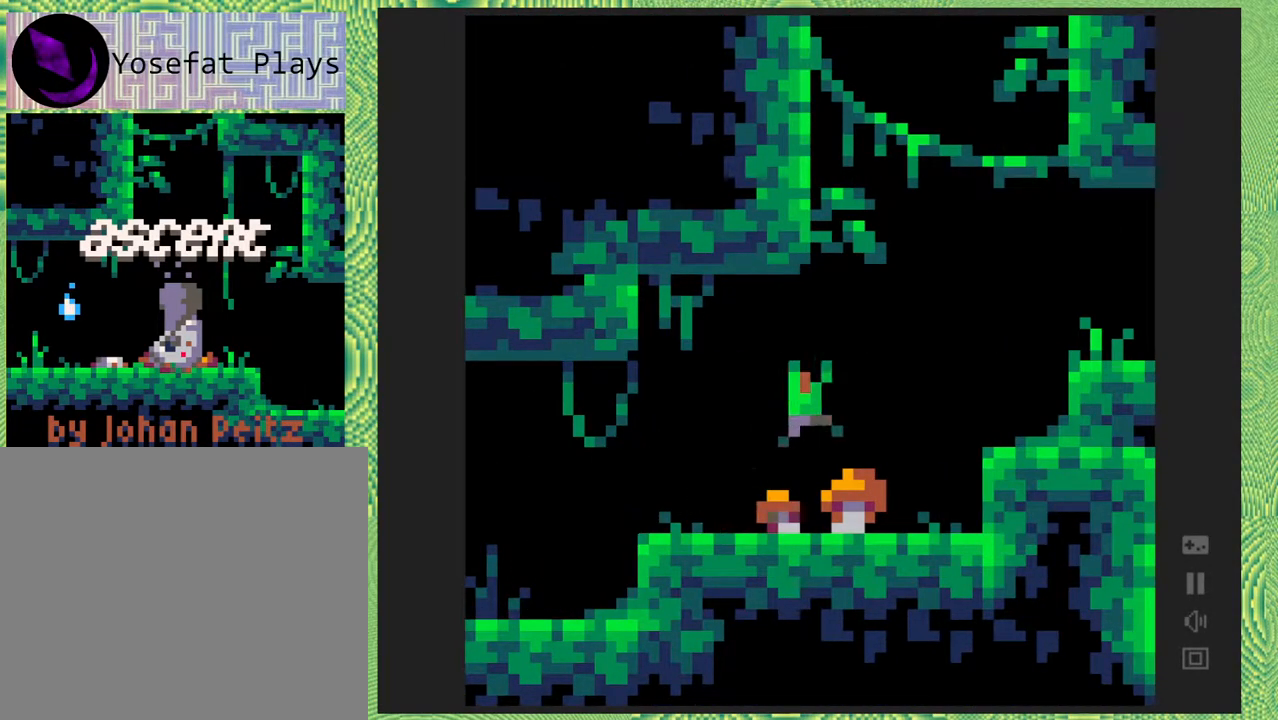
{"buttons": ["B"], "right_stick": "center", "events": [[83, "B", "up"], [117, "DPAD_RIGHT", "up"], [150, "B", "down"]]}
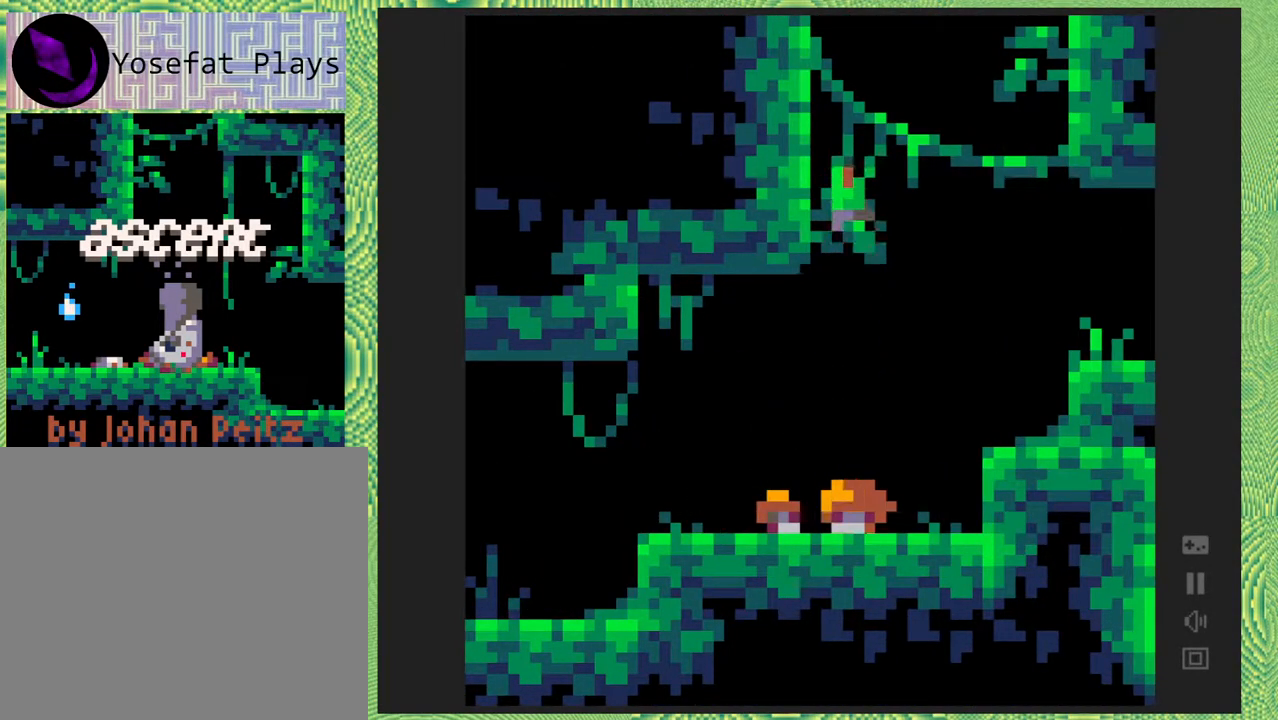
{"buttons": [], "right_stick": "center", "events": [[17, "DPAD_LEFT", "down"], [250, "DPAD_LEFT", "up"], [367, "B", "up"], [417, "DPAD_RIGHT", "down"], [467, "DPAD_RIGHT", "up"]]}
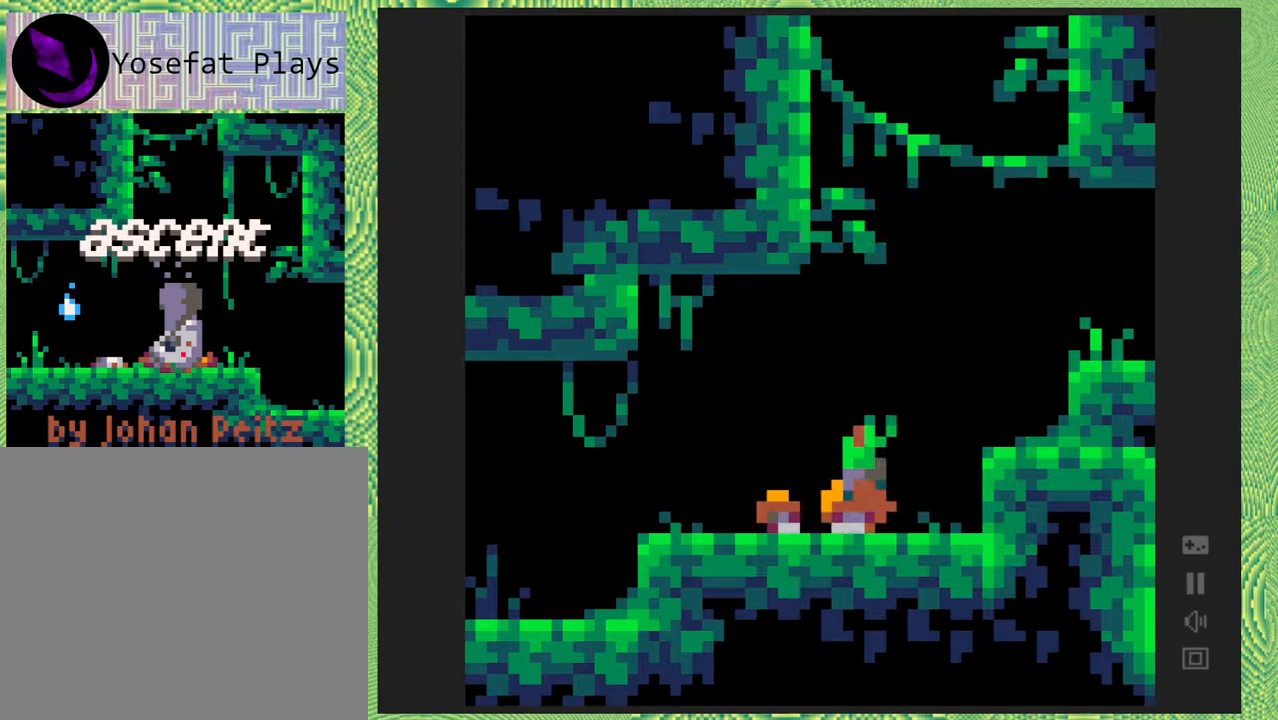
{"buttons": ["DPAD_RIGHT"], "right_stick": "center", "events": [[300, "DPAD_RIGHT", "down"]]}
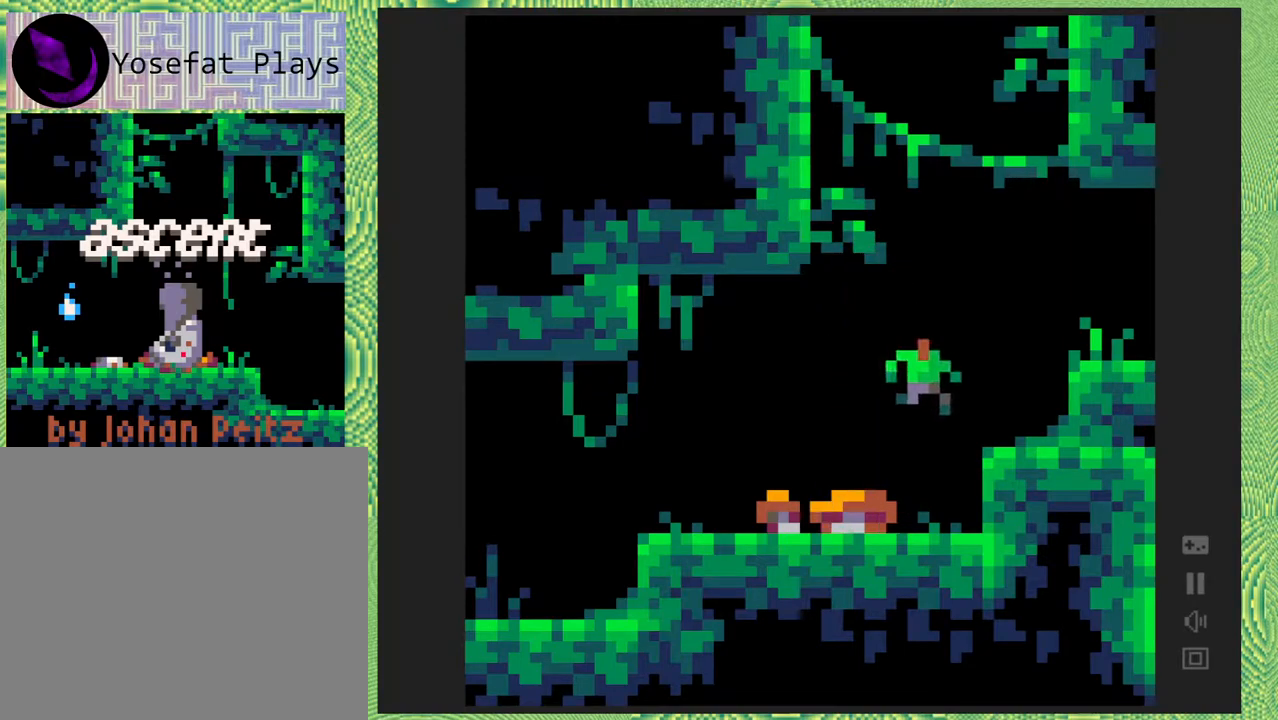
{"buttons": ["B", "DPAD_RIGHT"], "right_stick": "center", "events": [[383, "B", "down"]]}
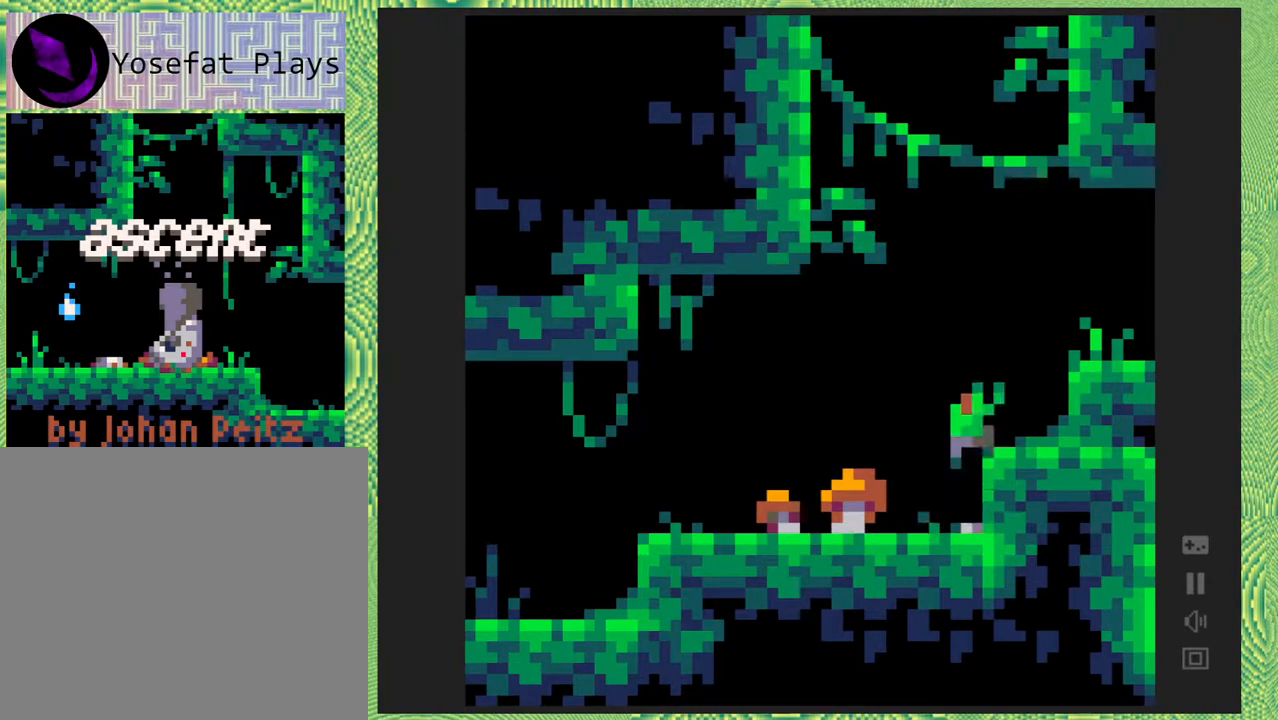
{"buttons": ["B", "DPAD_RIGHT"], "right_stick": "center", "events": [[167, "B", "up"], [483, "B", "down"]]}
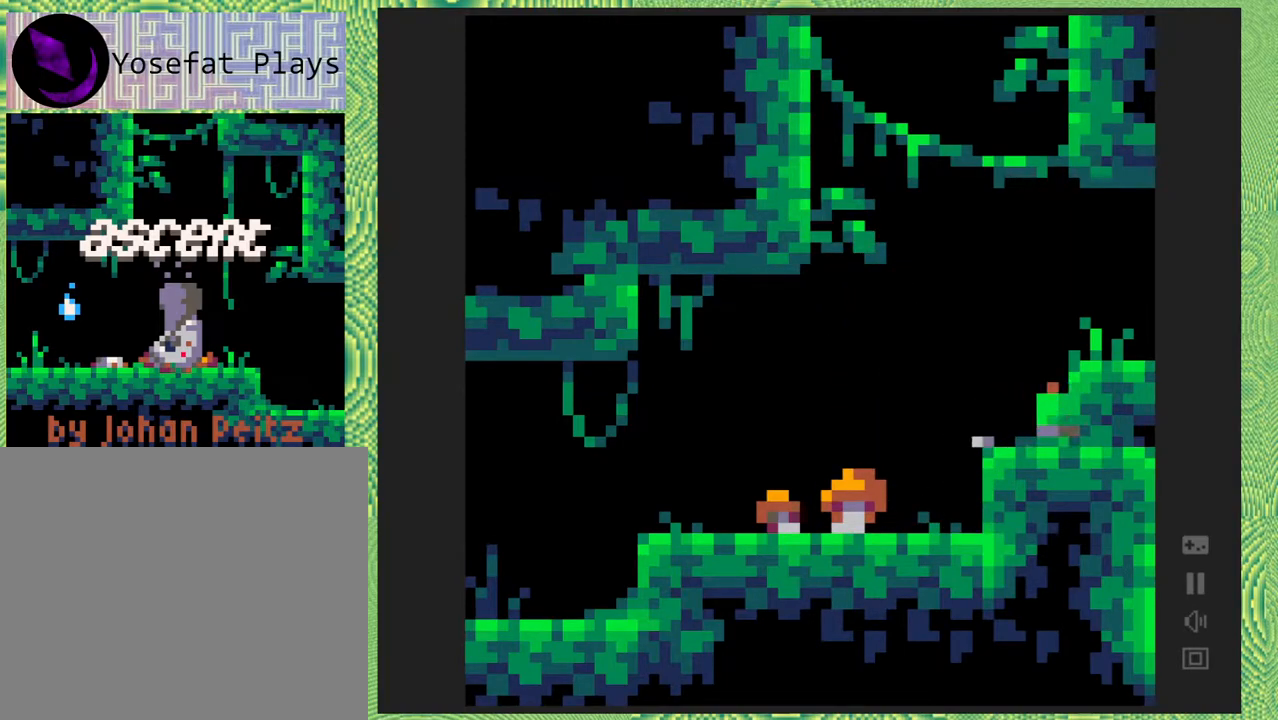
{"buttons": ["DPAD_RIGHT"], "right_stick": "center", "events": [[267, "B", "up"]]}
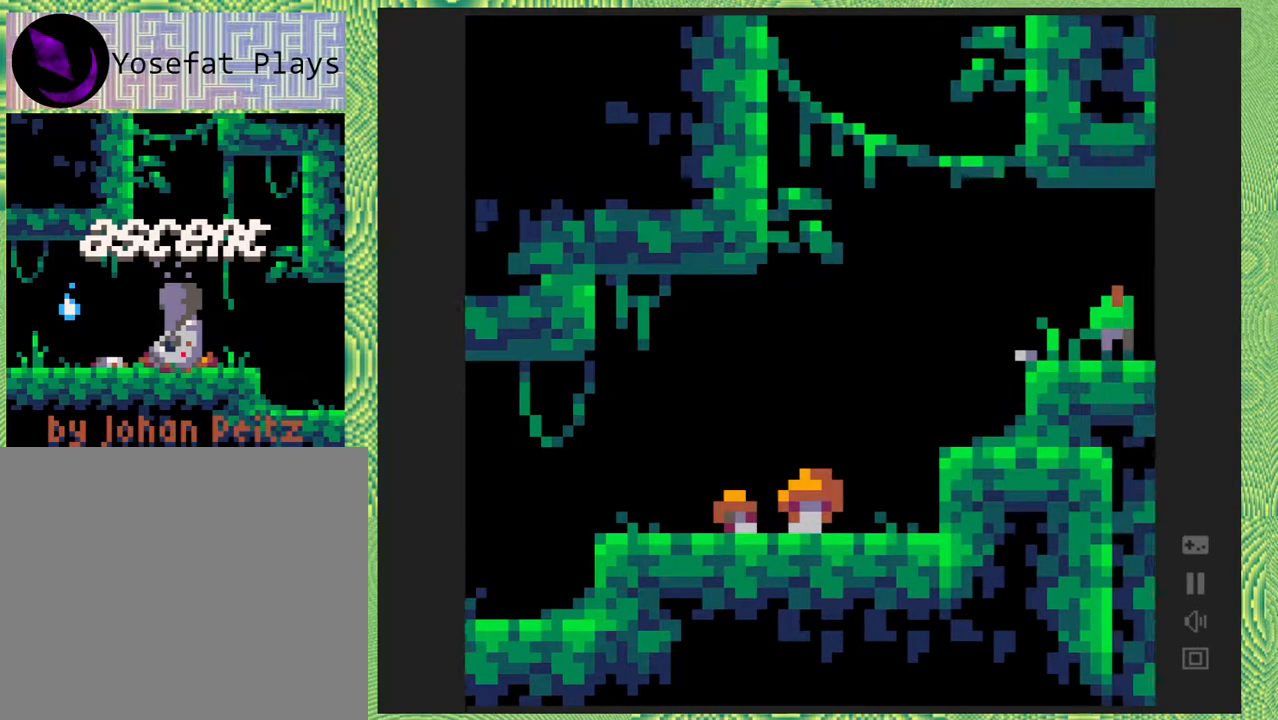
{"buttons": [], "right_stick": "center", "events": [[250, "DPAD_RIGHT", "up"]]}
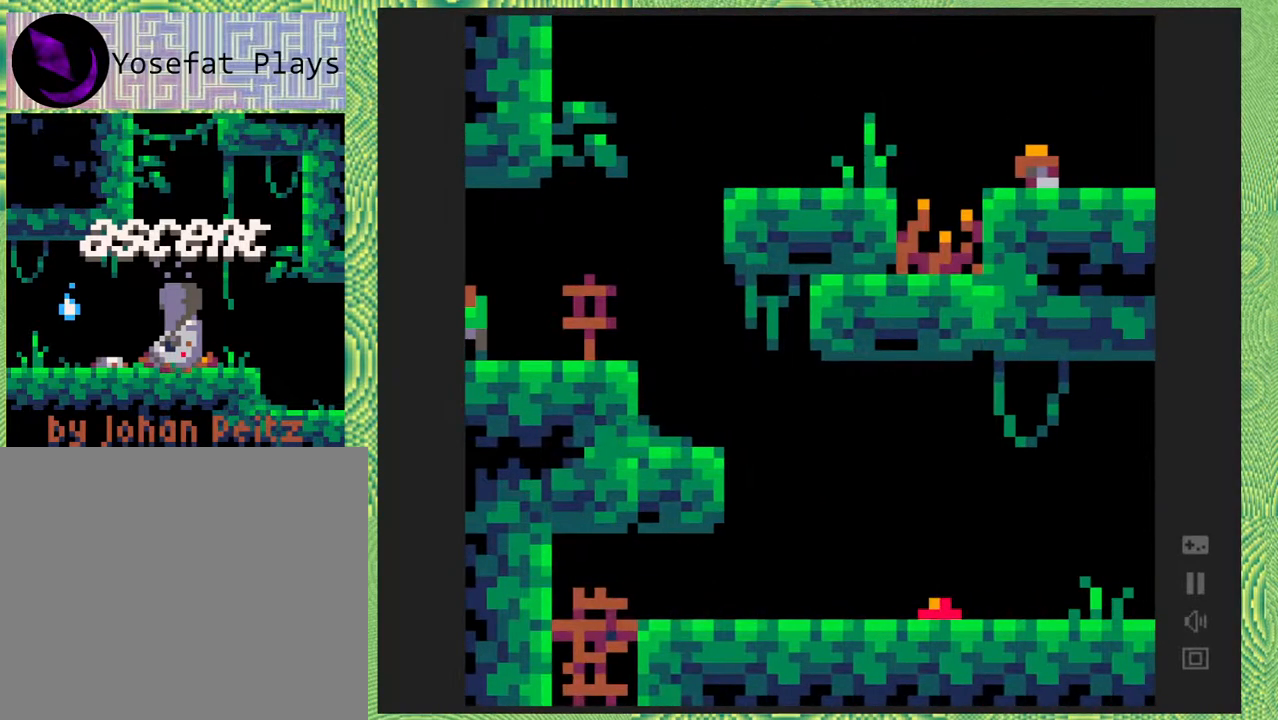
{"buttons": ["DPAD_RIGHT"], "right_stick": "center", "events": [[283, "DPAD_RIGHT", "down"]]}
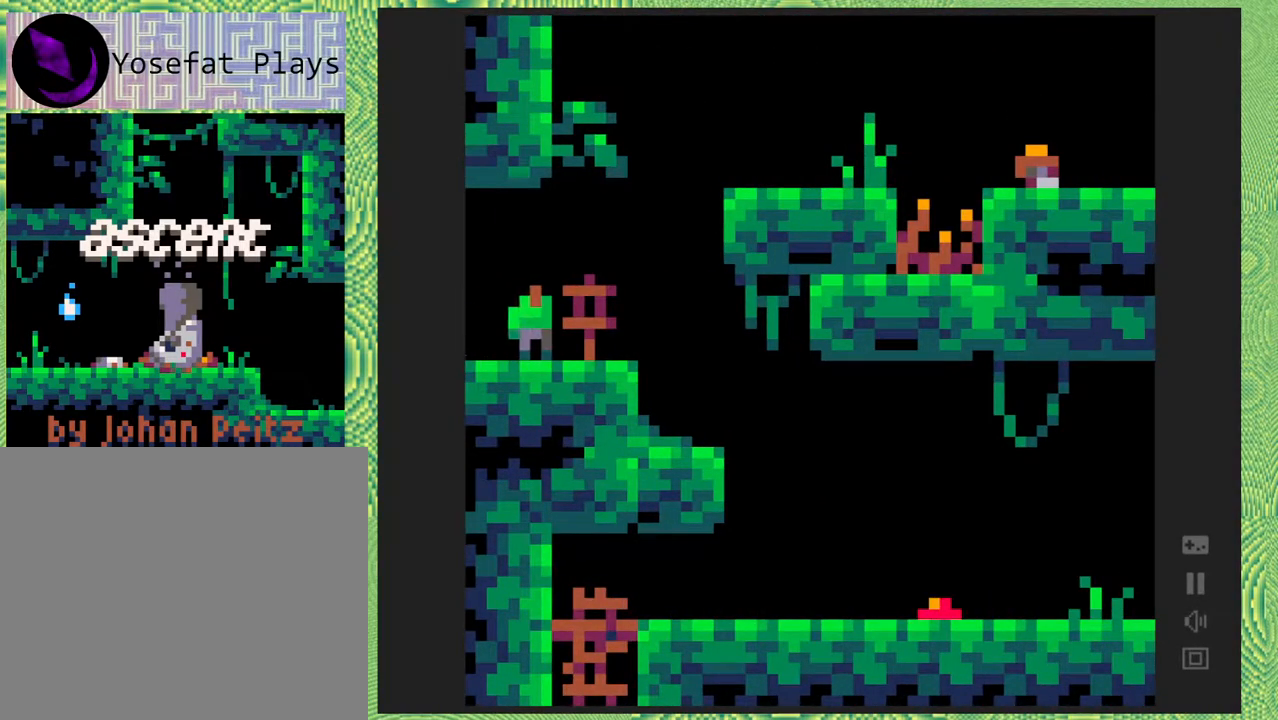
{"buttons": ["B", "DPAD_RIGHT"], "right_stick": "center", "events": [[300, "B", "down"]]}
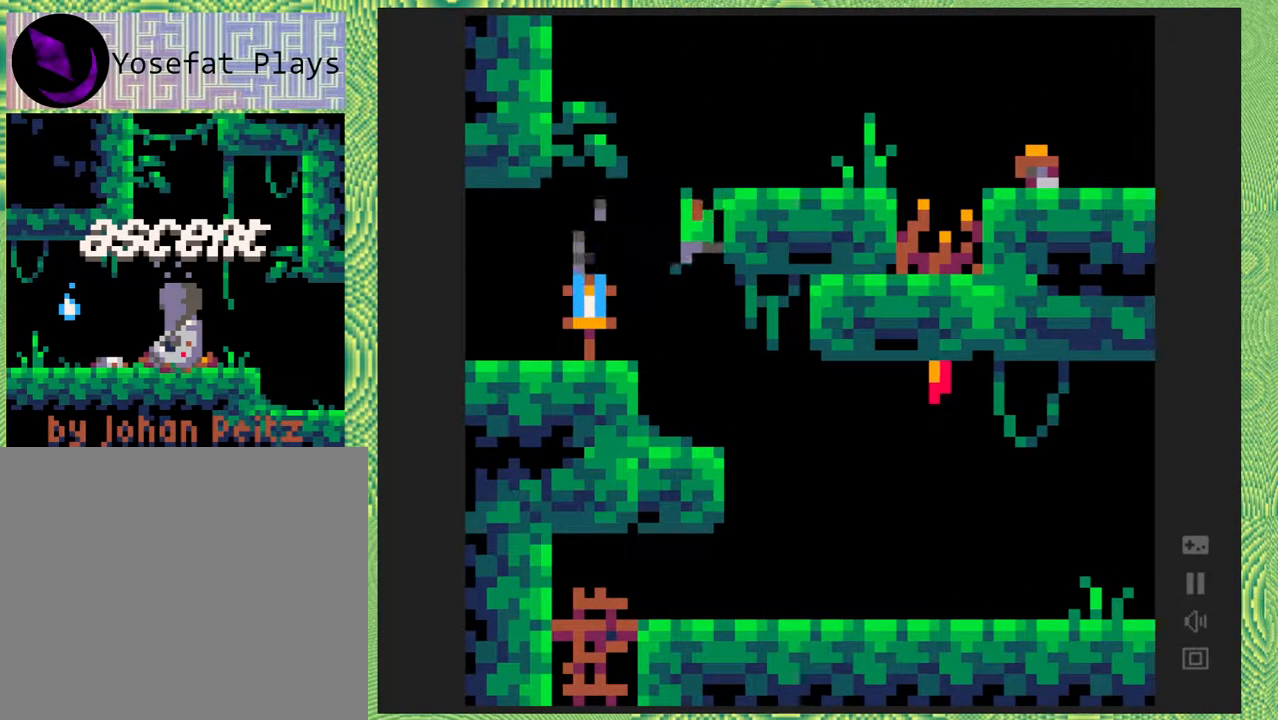
{"buttons": ["B", "DPAD_RIGHT"], "right_stick": "center", "events": [[183, "B", "up"], [250, "B", "down"]]}
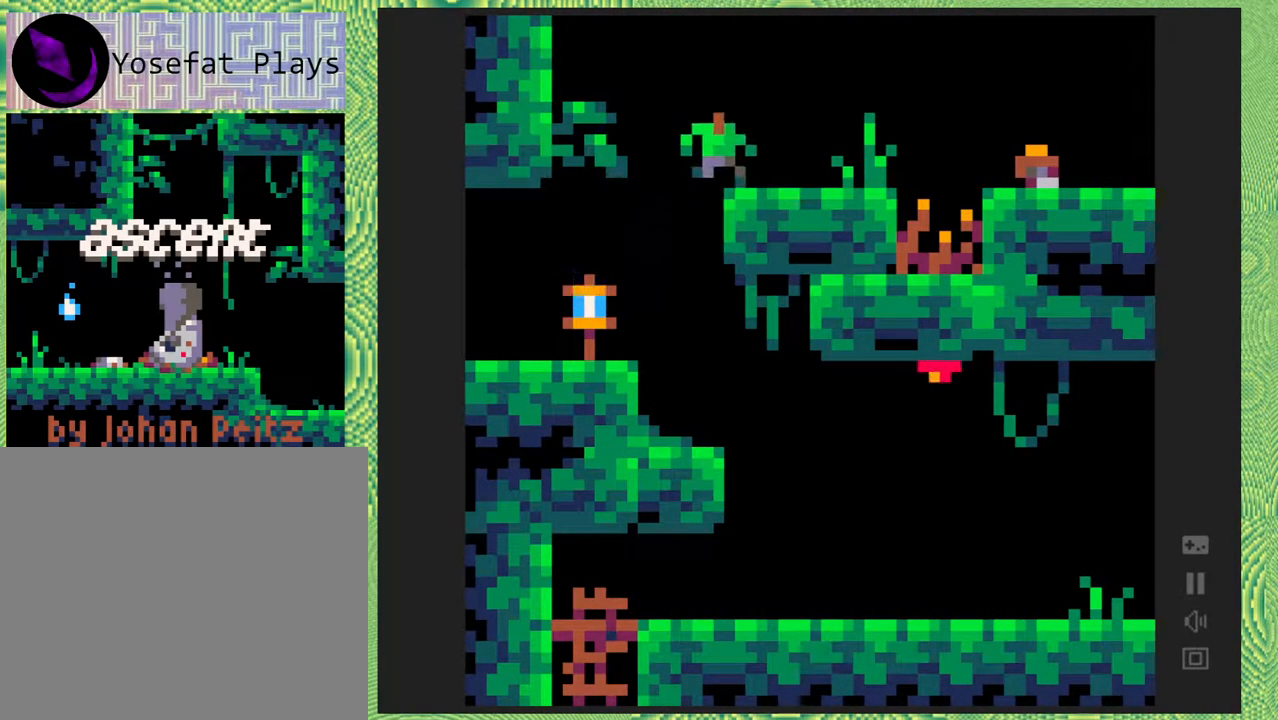
{"buttons": [], "right_stick": "center", "events": [[50, "B", "up"], [317, "DPAD_RIGHT", "up"]]}
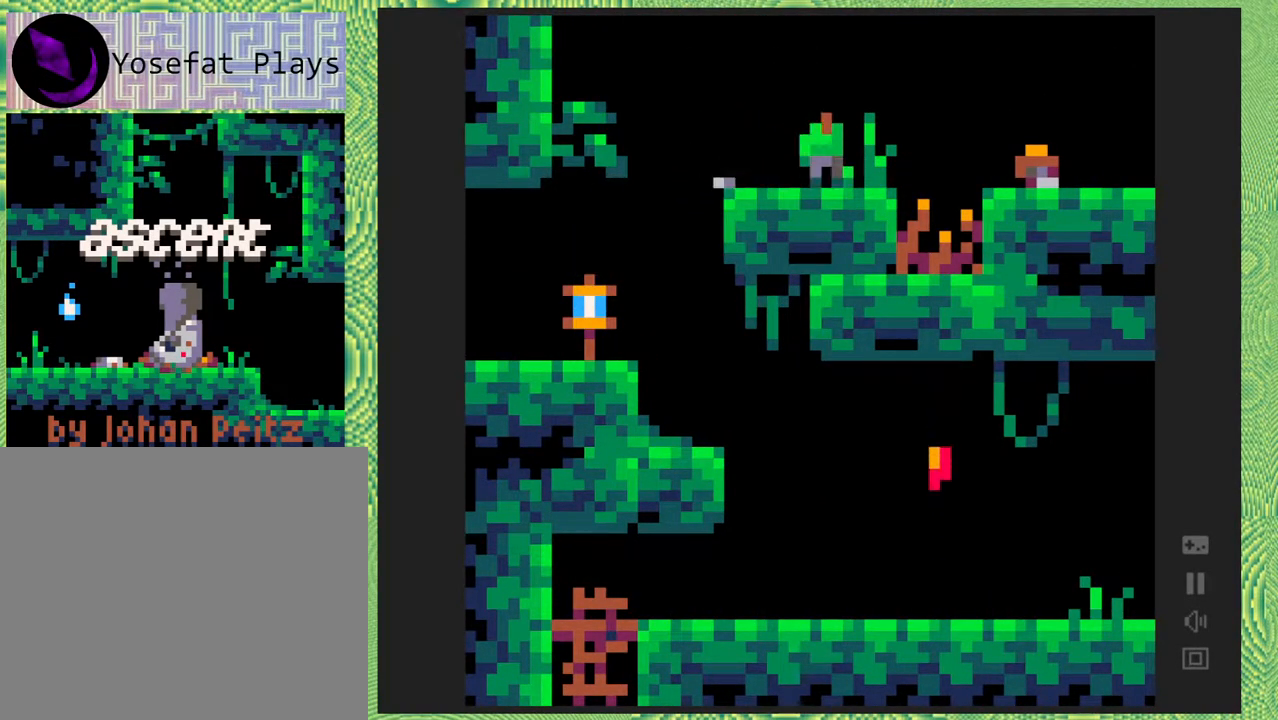
{"buttons": [], "right_stick": "center", "events": [[233, "DPAD_LEFT", "down"], [417, "DPAD_LEFT", "up"]]}